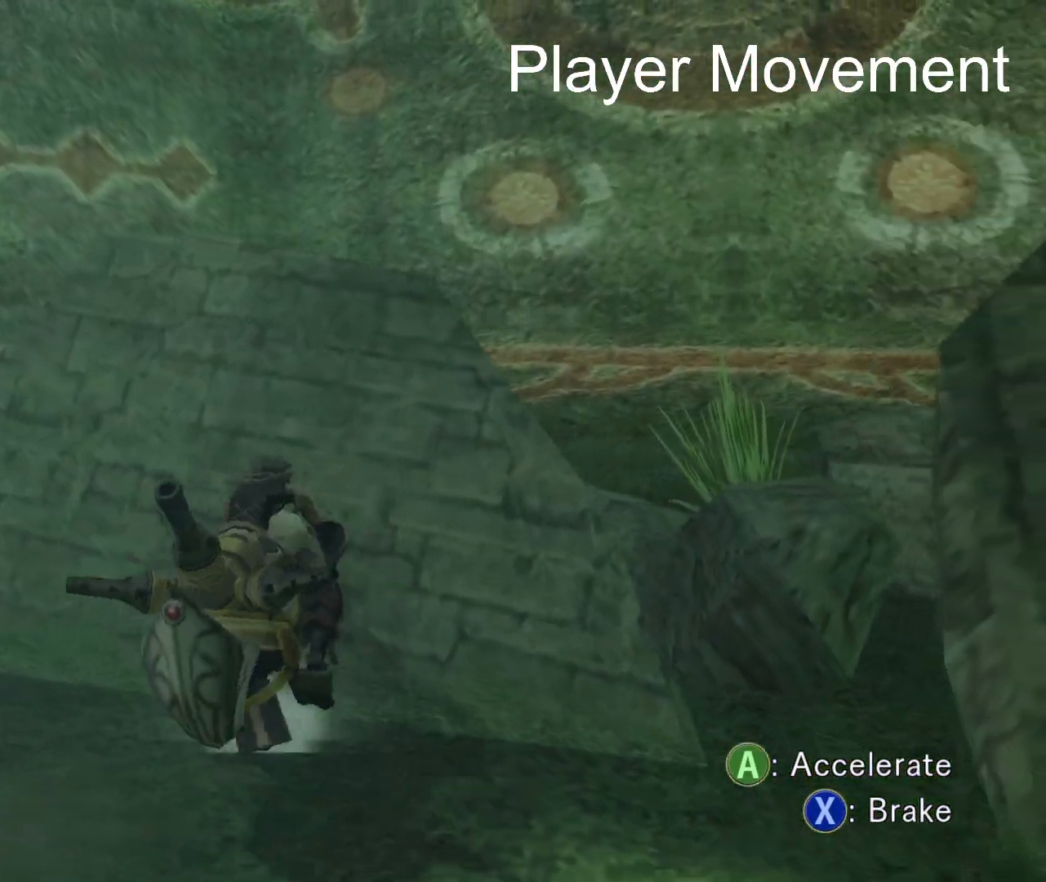
Gameplay with a controller (Xbox layout); each line is a JSON object with the inputs held at the frame after it. "events" lists button and stick changes between this image and that frame as [ms after this image, input, new state], when the widget could be followed in between.
{"buttons": ["A", "X"], "left_stick": "up-right", "right_stick": "center", "events": [[333, "X", "down"], [467, "left_stick", "up-right"]]}
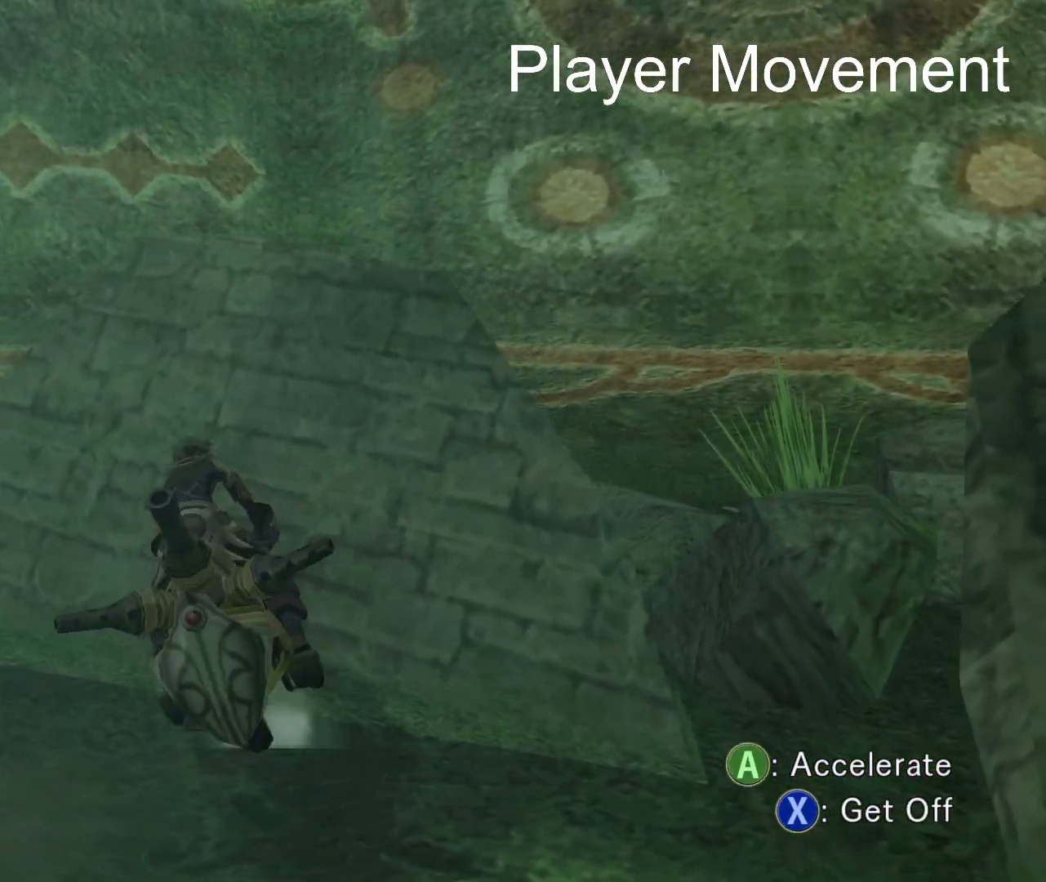
{"buttons": ["X"], "left_stick": "right", "right_stick": "center", "events": [[17, "left_stick", "right"], [100, "X", "up"], [433, "X", "down"], [483, "A", "up"]]}
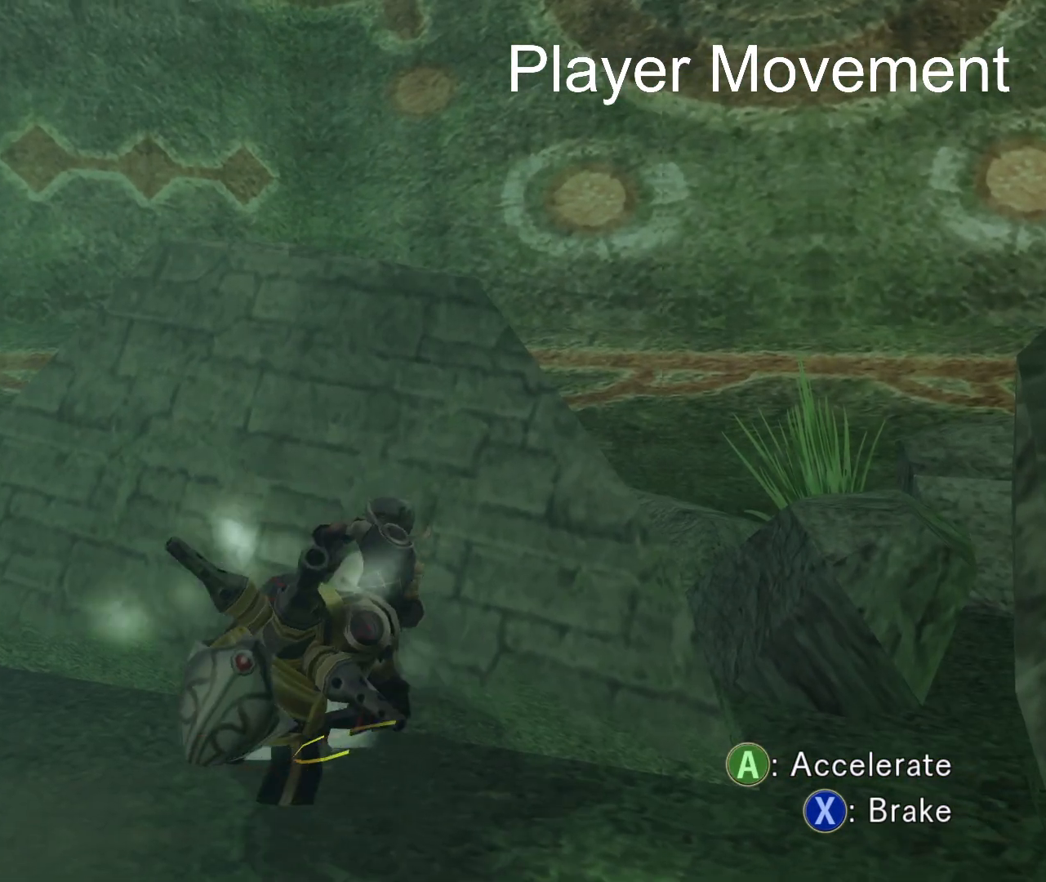
{"buttons": ["X"], "left_stick": "right", "right_stick": "center", "events": [[67, "X", "up"], [133, "X", "down"], [267, "X", "up"], [350, "X", "down"]]}
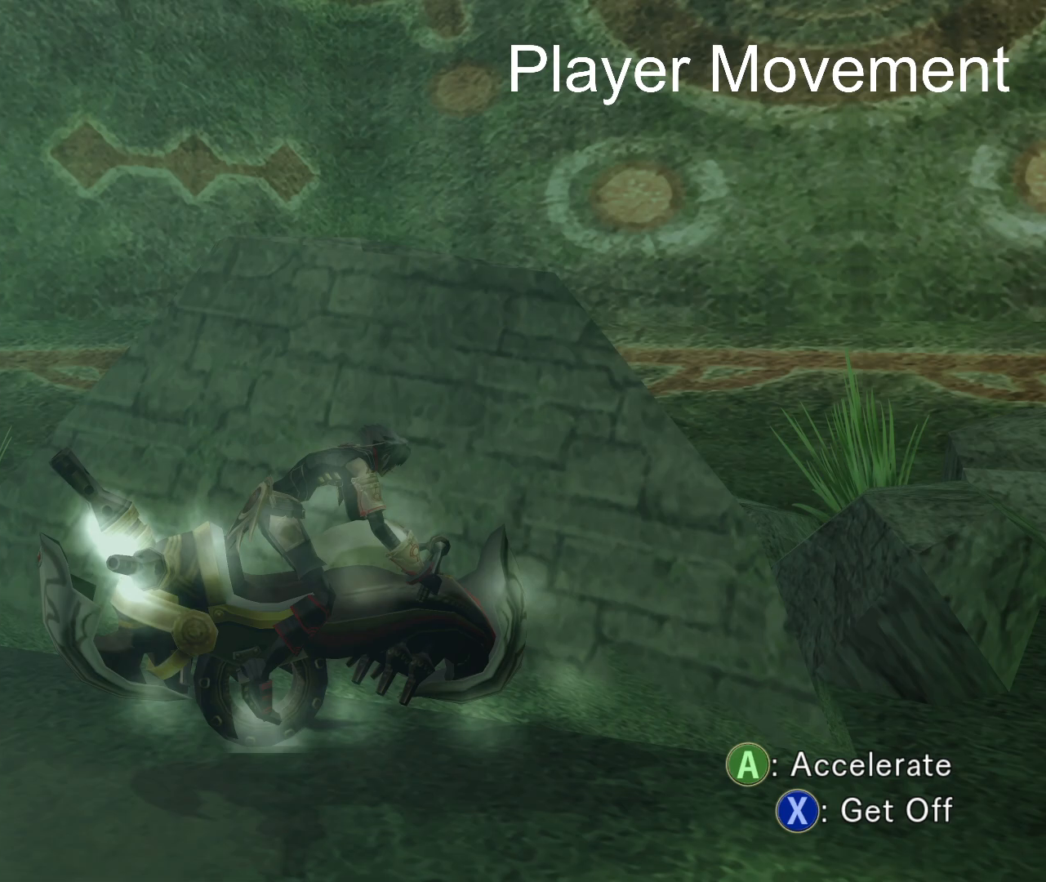
{"buttons": ["A", "X"], "left_stick": "right", "right_stick": "center", "events": [[183, "A", "down"]]}
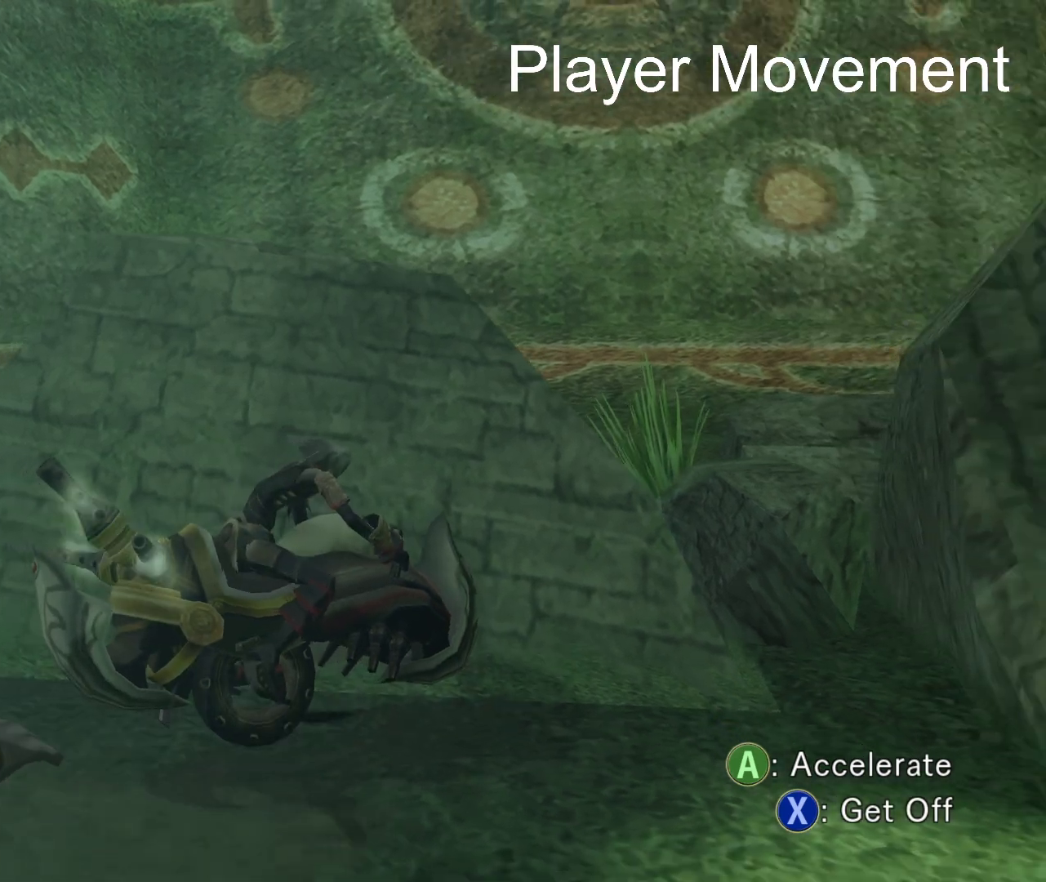
{"buttons": ["B"], "left_stick": "right", "right_stick": "center", "events": [[33, "A", "up"], [50, "X", "up"], [150, "X", "down"], [167, "A", "down"], [283, "X", "up"], [300, "A", "up"], [467, "B", "down"]]}
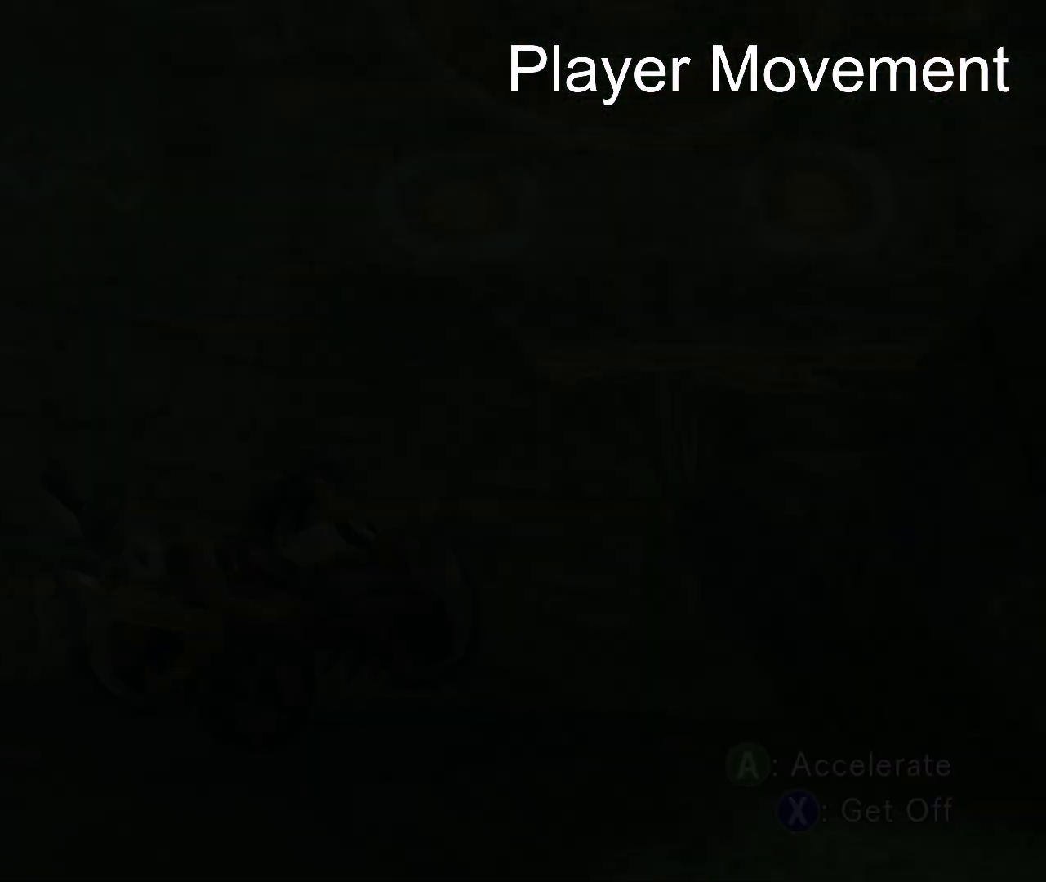
{"buttons": ["X"], "left_stick": "center", "right_stick": "center", "events": [[83, "B", "up"], [317, "left_stick", "center"], [450, "X", "down"]]}
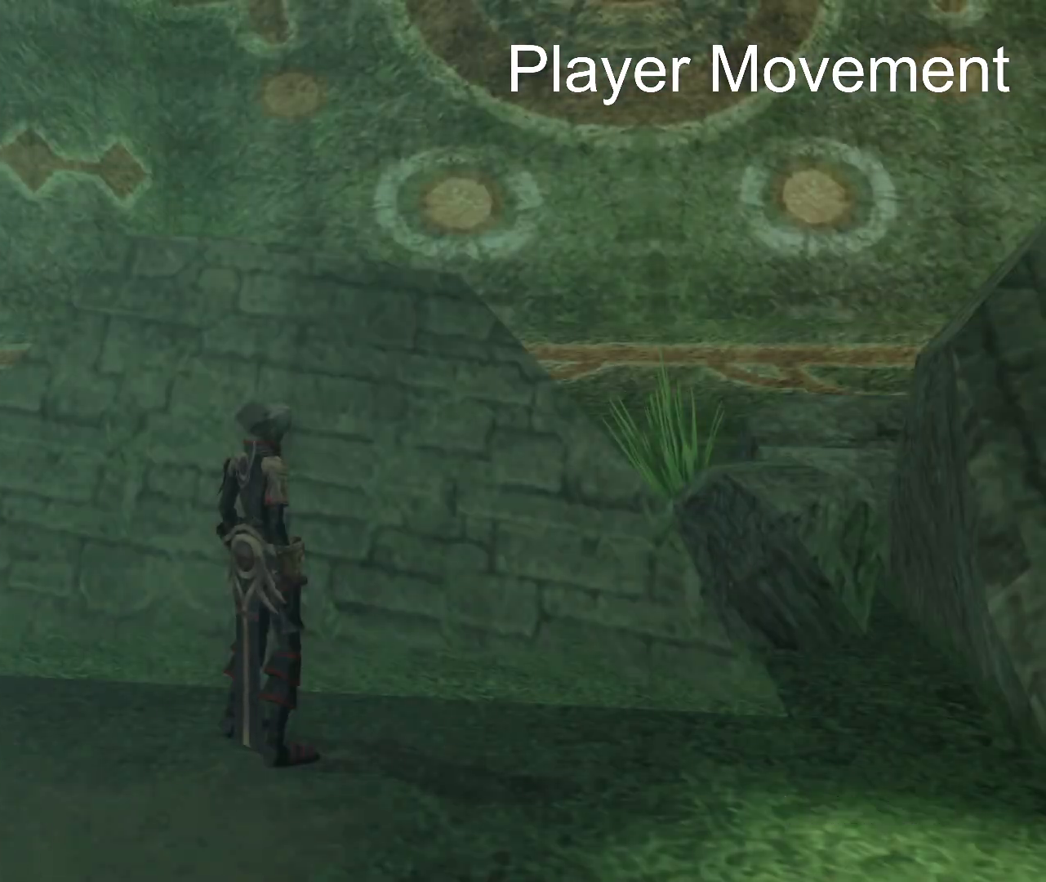
{"buttons": [], "left_stick": "right", "right_stick": "center", "events": [[67, "left_stick", "right"], [83, "X", "up"]]}
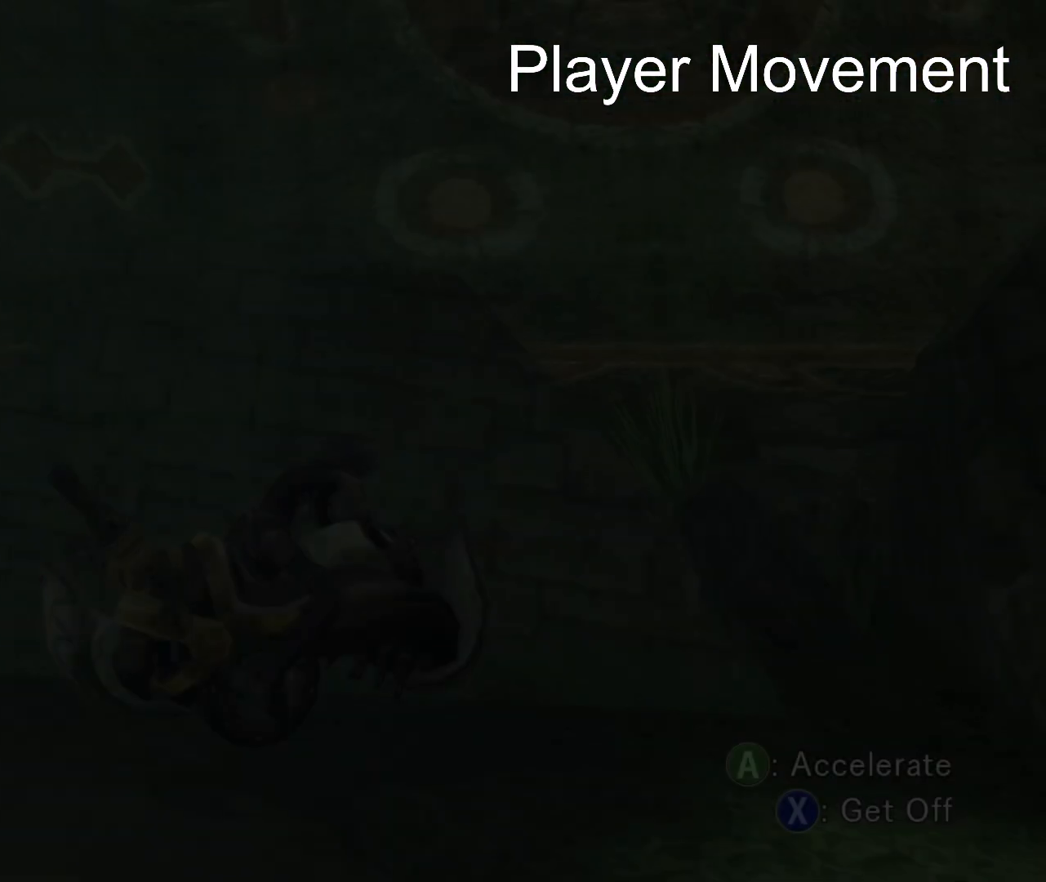
{"buttons": ["X"], "left_stick": "right", "right_stick": "center", "events": [[500, "X", "down"]]}
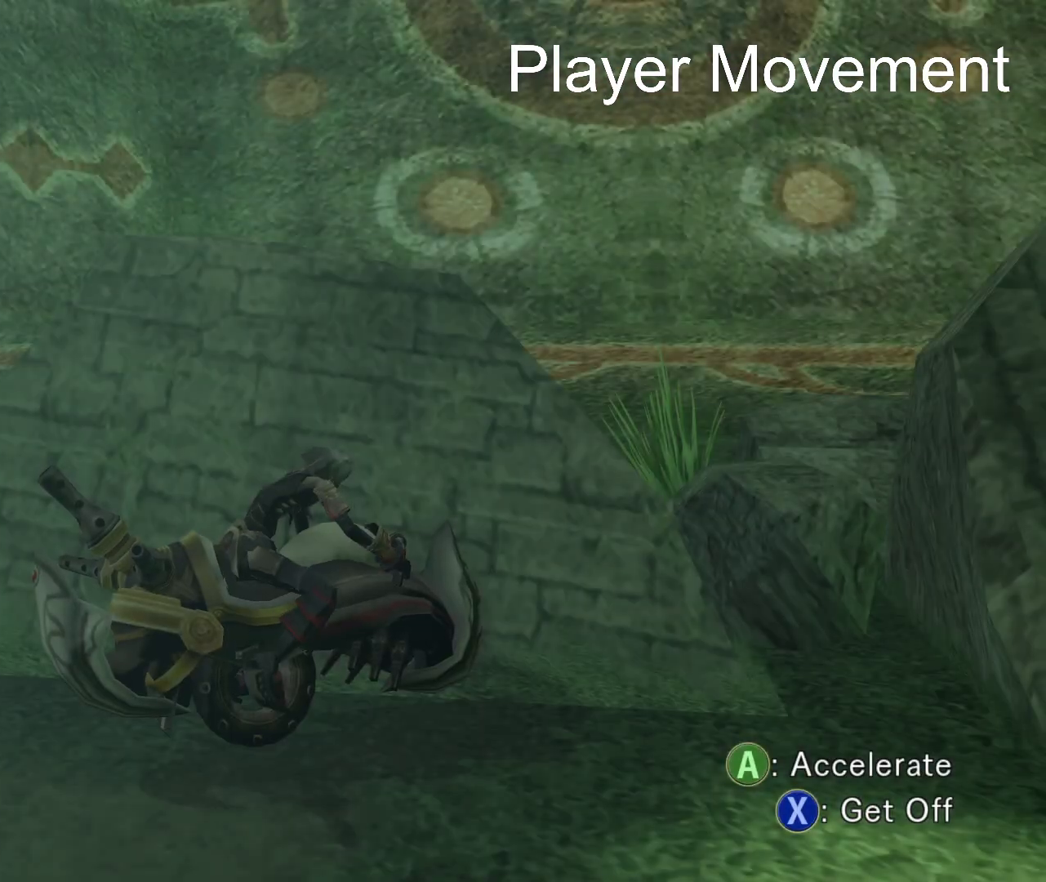
{"buttons": [], "left_stick": "right", "right_stick": "center", "events": [[150, "X", "up"], [250, "X", "down"], [417, "X", "up"]]}
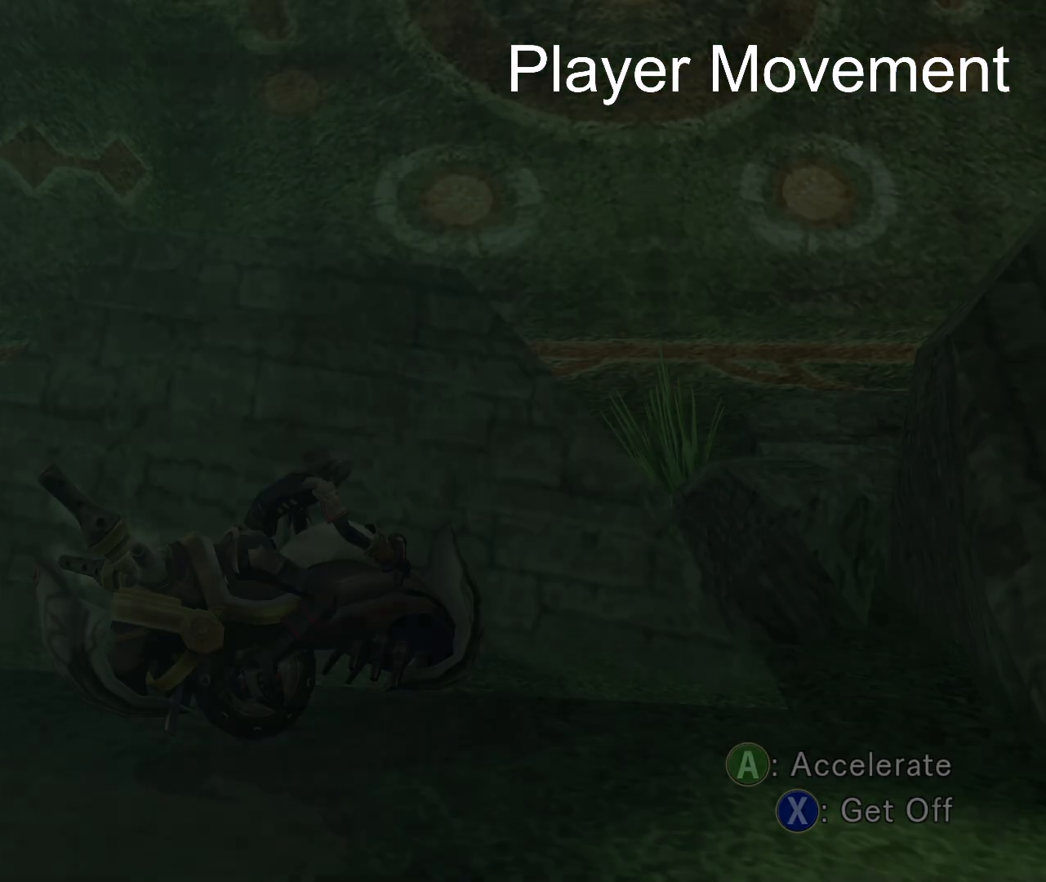
{"buttons": [], "left_stick": "right", "right_stick": "center", "events": []}
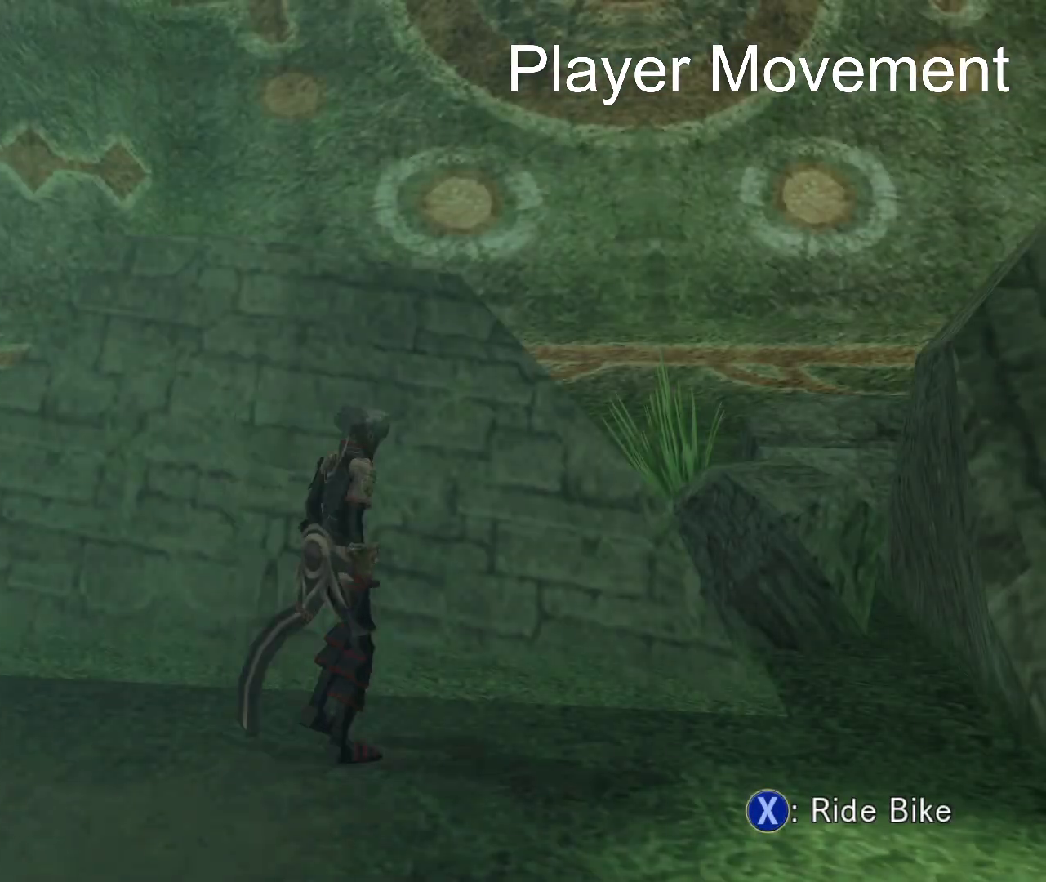
{"buttons": ["X"], "left_stick": "up", "right_stick": "center", "events": [[367, "left_stick", "up"], [483, "X", "down"]]}
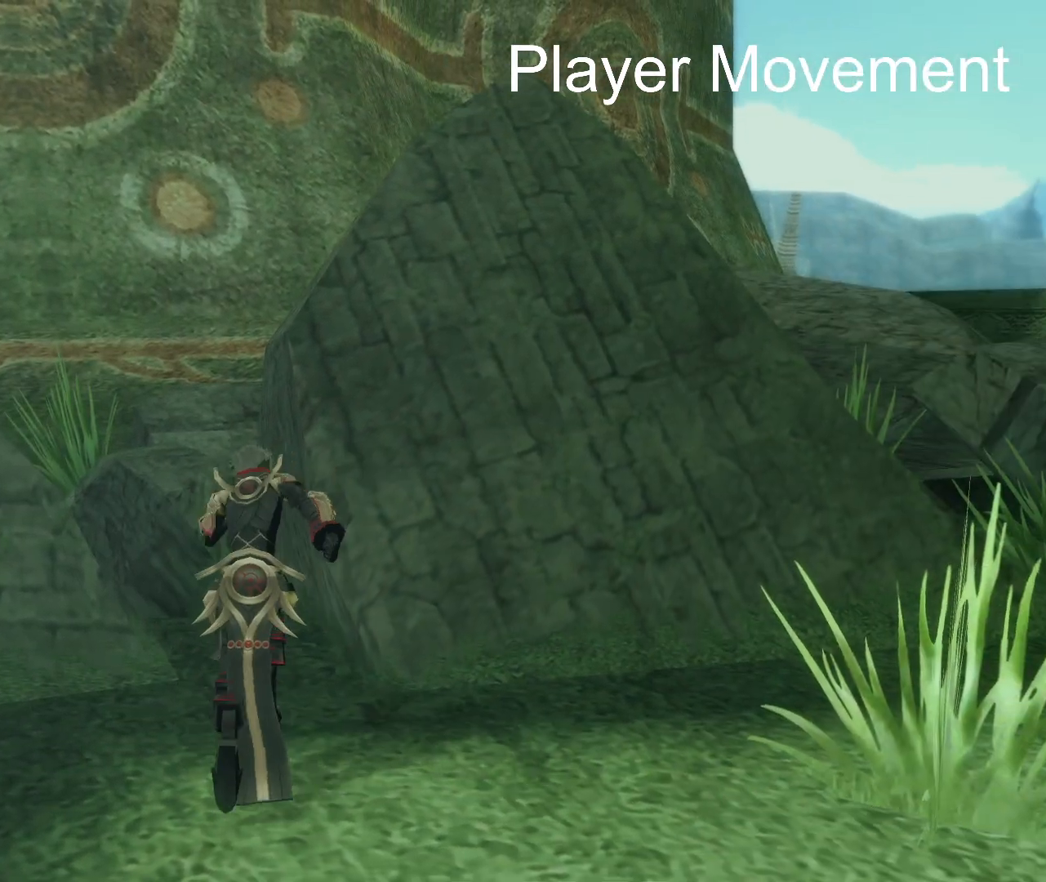
{"buttons": [], "left_stick": "up", "right_stick": "center", "events": [[133, "X", "up"]]}
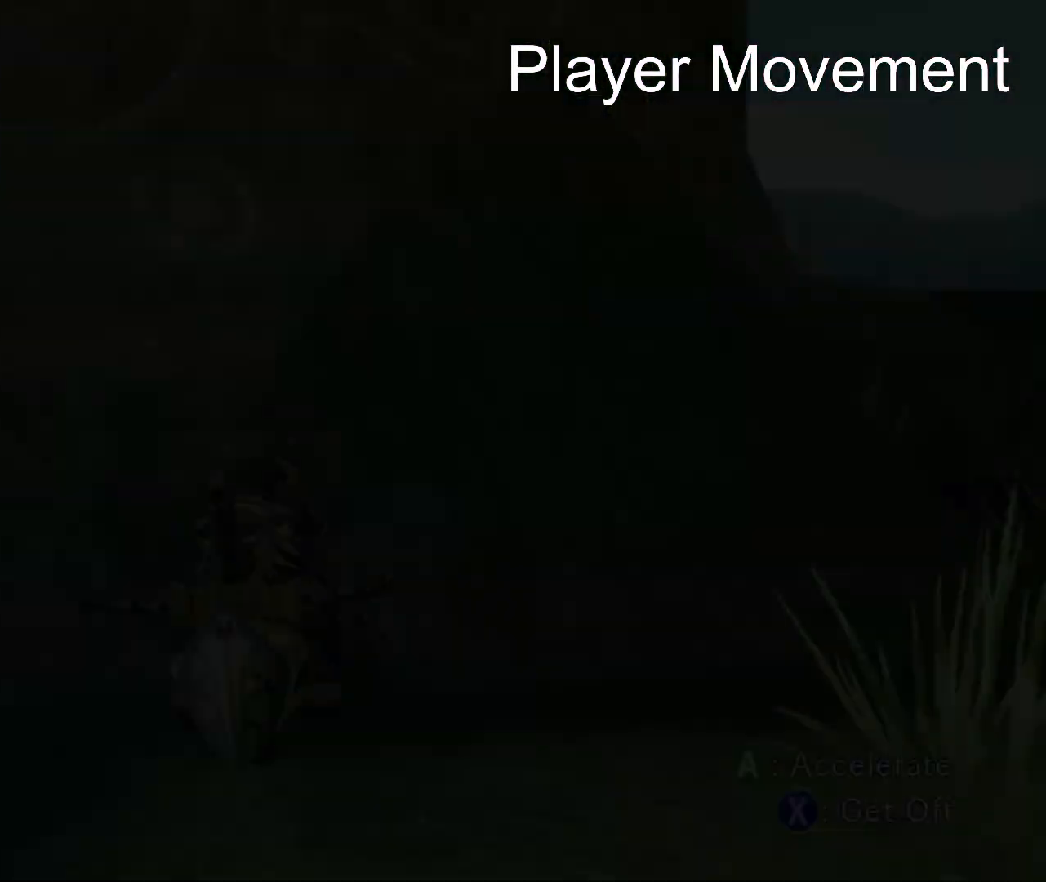
{"buttons": ["X"], "left_stick": "up", "right_stick": "center", "events": [[333, "X", "down"]]}
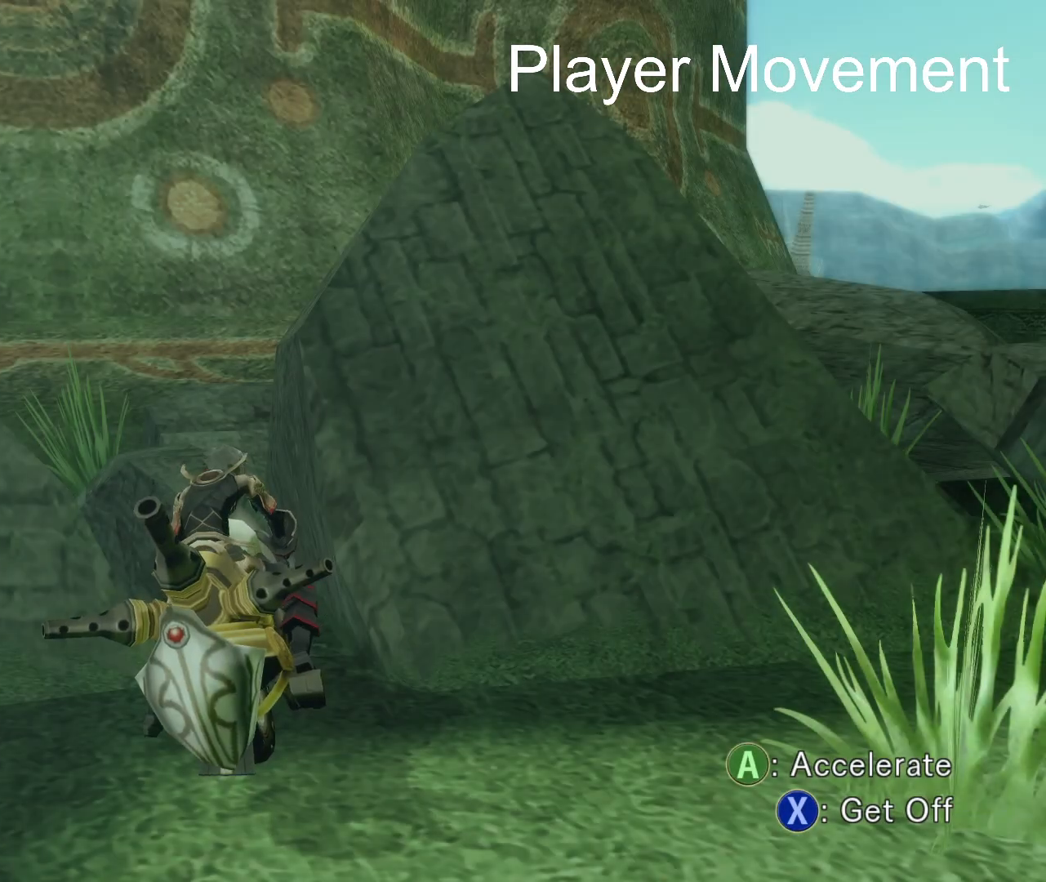
{"buttons": [], "left_stick": "up", "right_stick": "center", "events": [[17, "X", "up"], [117, "X", "down"], [283, "X", "up"]]}
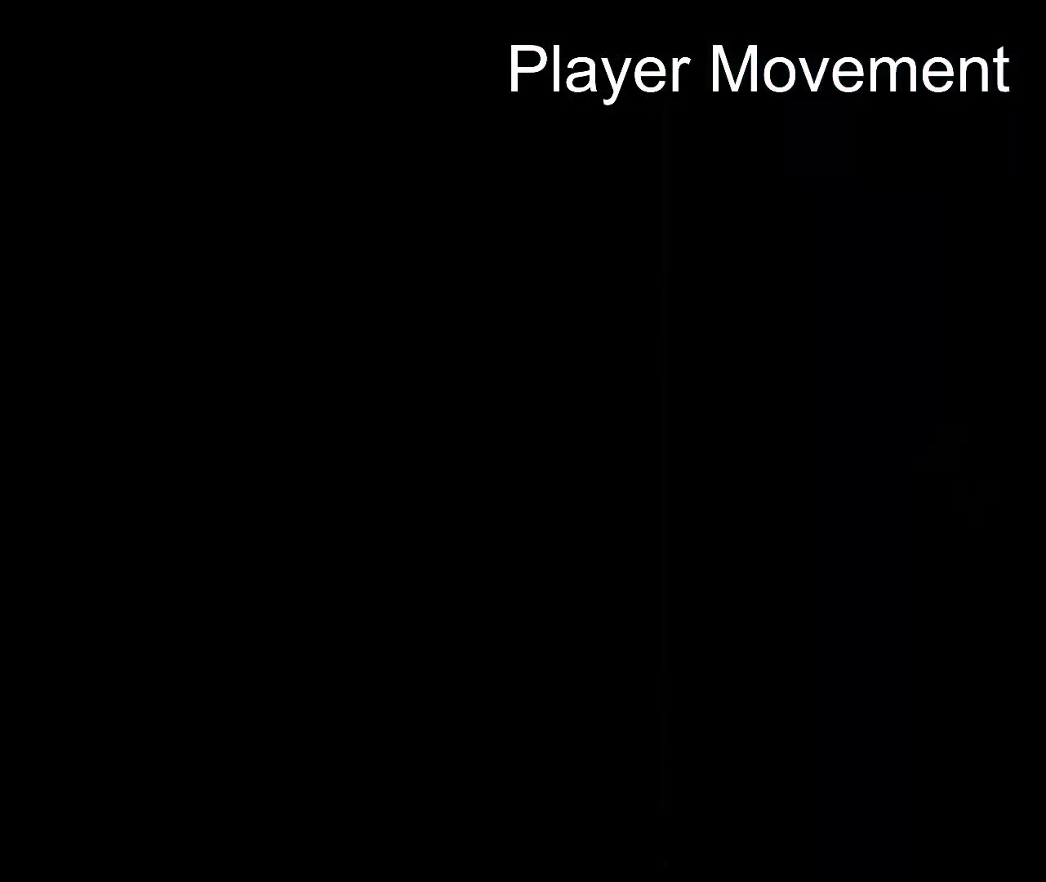
{"buttons": ["X"], "left_stick": "down", "right_stick": "center", "events": [[117, "left_stick", "center"], [217, "left_stick", "down"], [417, "X", "down"]]}
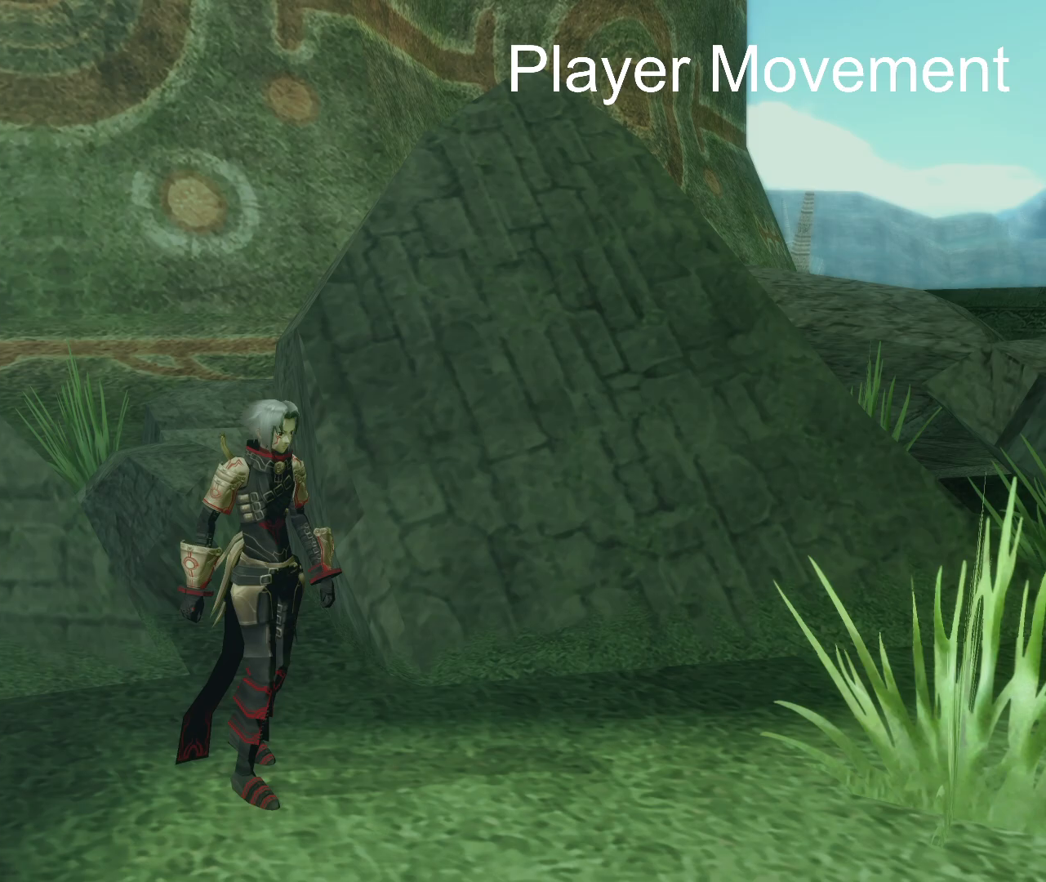
{"buttons": ["A"], "left_stick": "center", "right_stick": "center", "events": [[67, "X", "up"], [400, "A", "down"], [417, "left_stick", "center"]]}
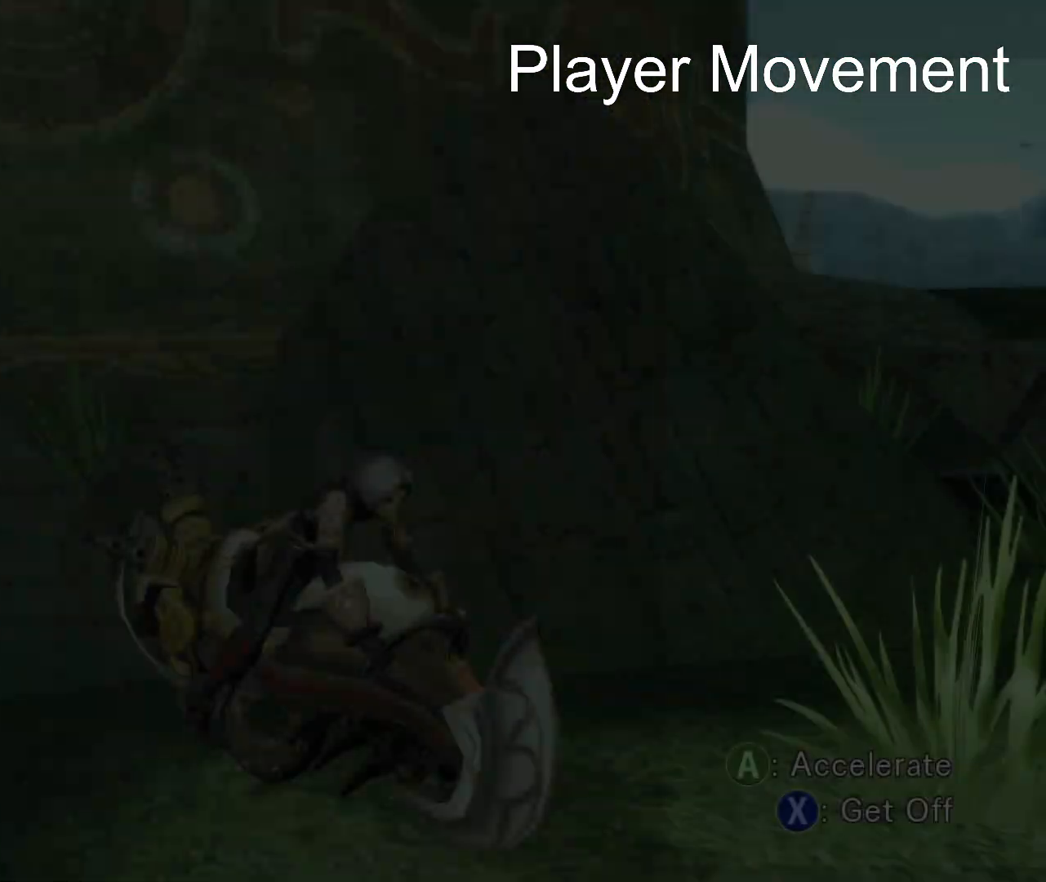
{"buttons": ["A"], "left_stick": "center", "right_stick": "center", "events": []}
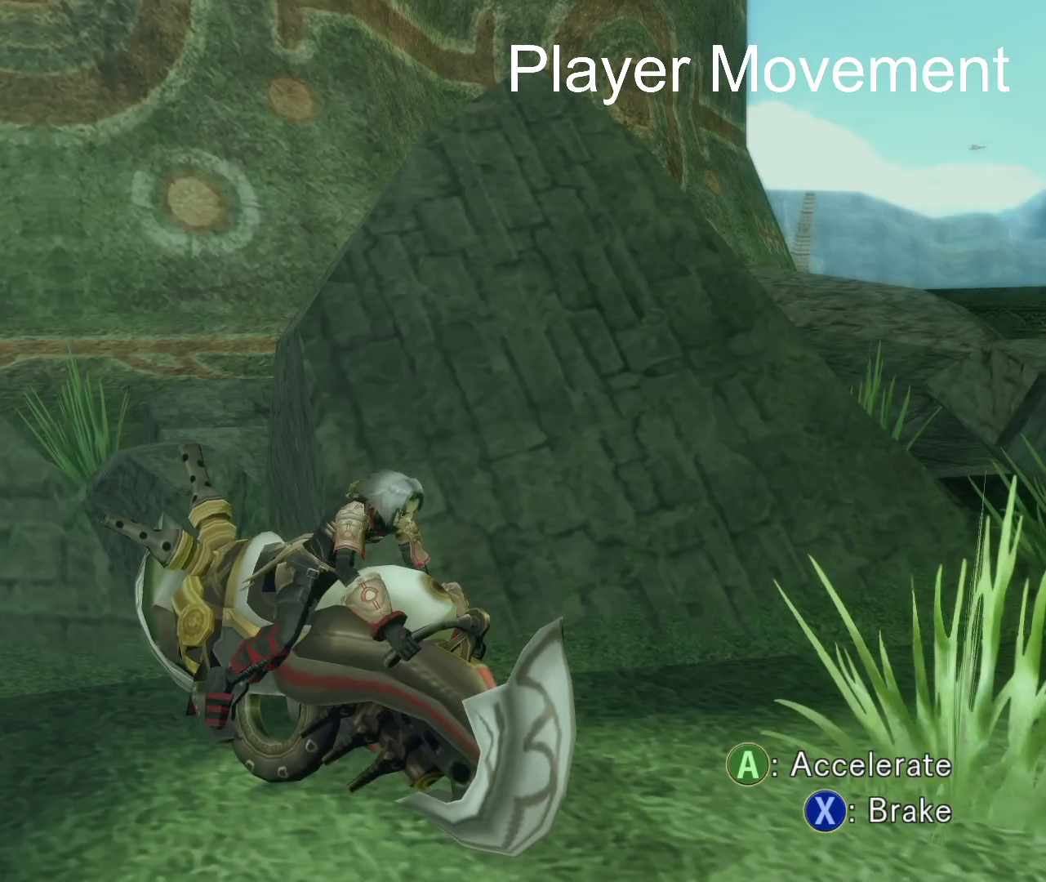
{"buttons": ["A"], "left_stick": "center", "right_stick": "center", "events": []}
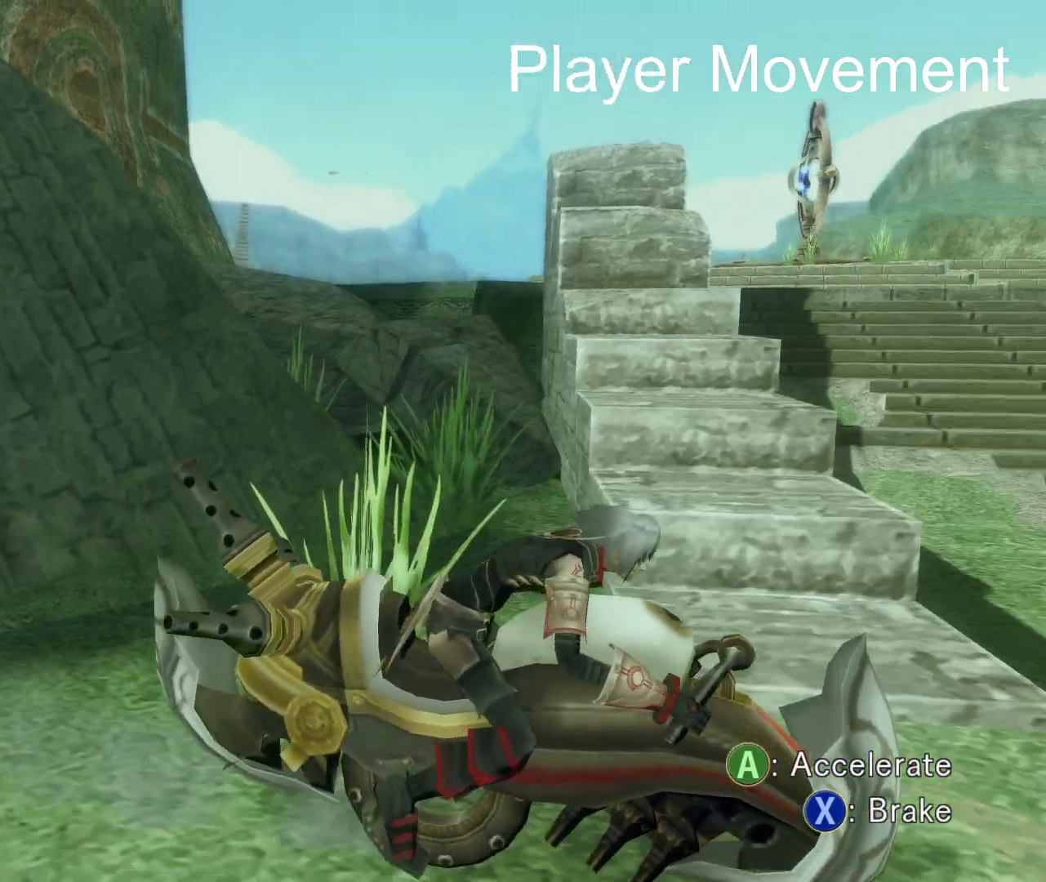
{"buttons": ["A"], "left_stick": "up-left", "right_stick": "center", "events": [[450, "left_stick", "up-left"]]}
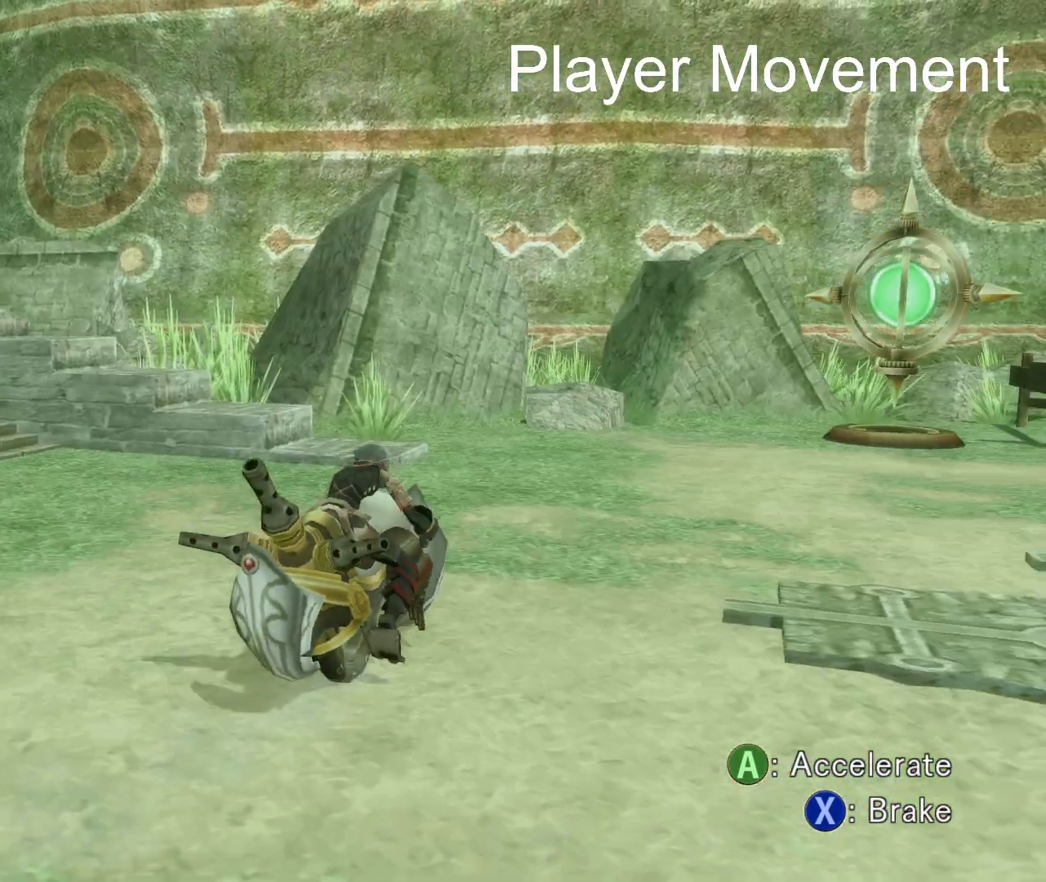
{"buttons": ["A"], "left_stick": "up-left", "right_stick": "center", "events": []}
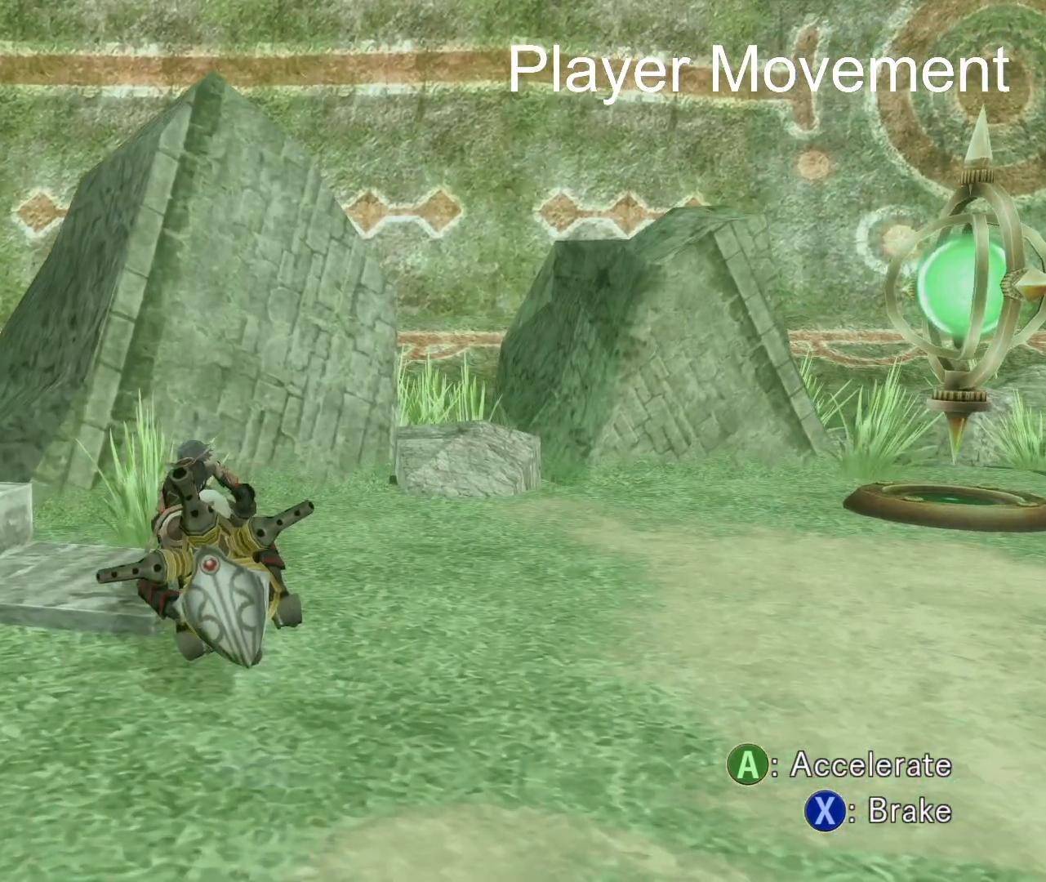
{"buttons": ["X"], "left_stick": "left", "right_stick": "center", "events": [[100, "X", "down"], [250, "left_stick", "left"], [300, "A", "up"]]}
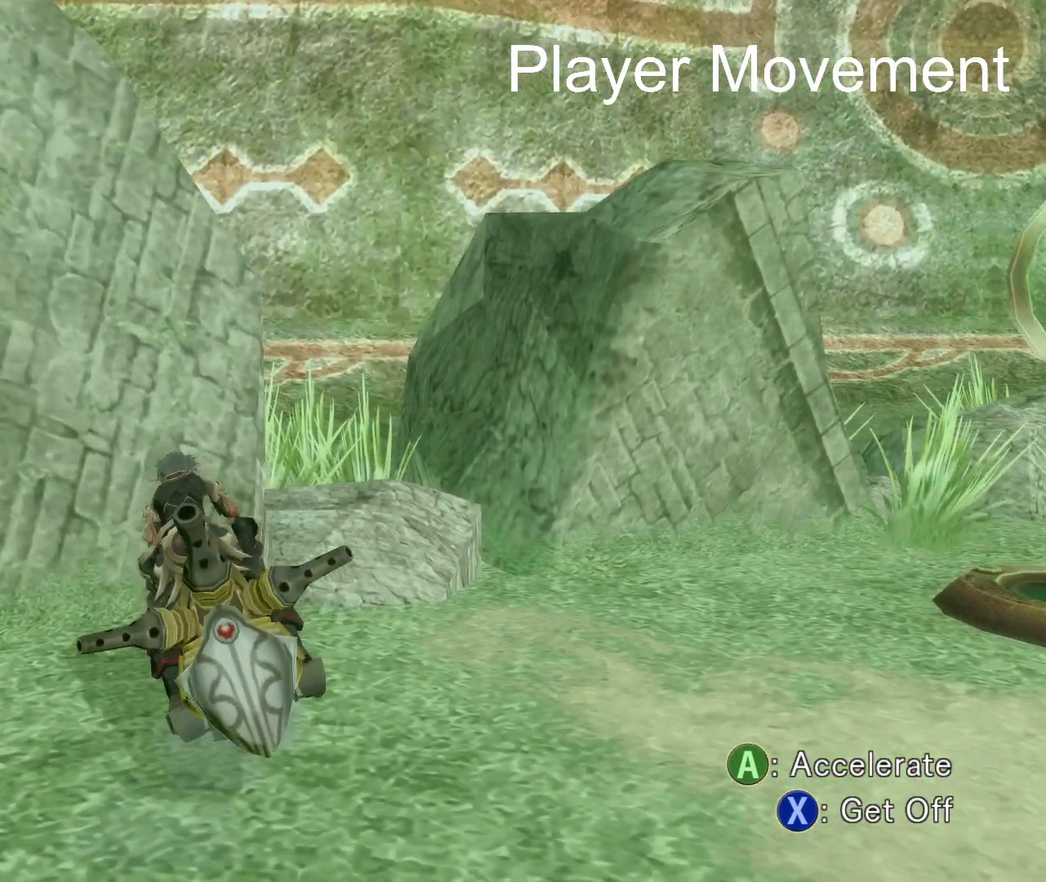
{"buttons": [], "left_stick": "center", "right_stick": "center", "events": [[50, "X", "up"], [183, "X", "down"], [233, "left_stick", "down-left"], [333, "X", "up"], [367, "left_stick", "center"]]}
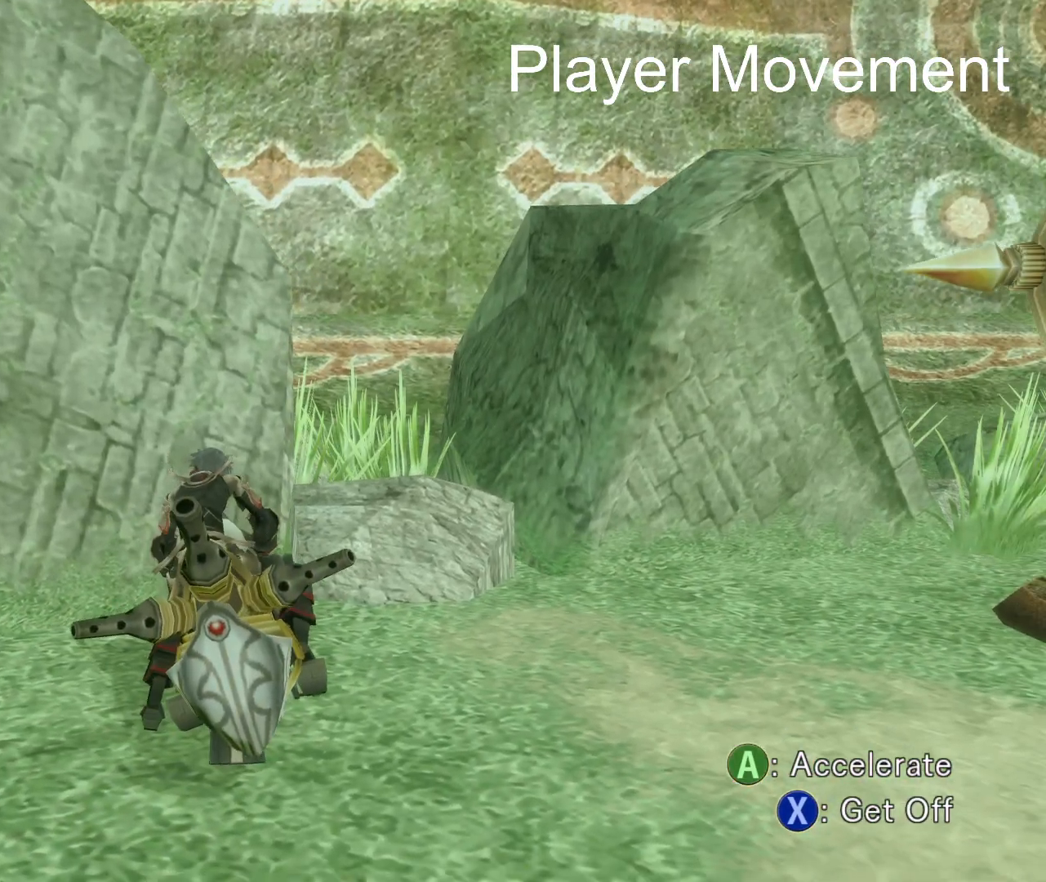
{"buttons": [], "left_stick": "center", "right_stick": "center", "events": [[217, "X", "down"], [367, "X", "up"]]}
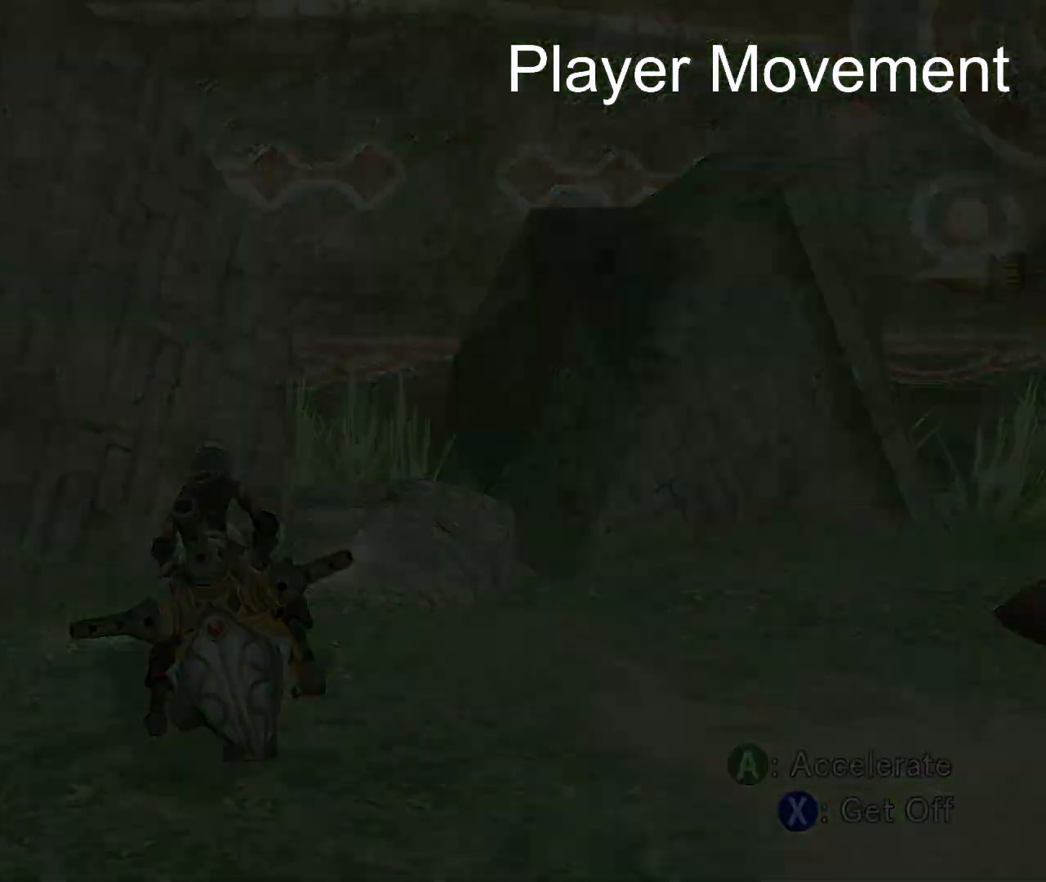
{"buttons": [], "left_stick": "center", "right_stick": "center", "events": []}
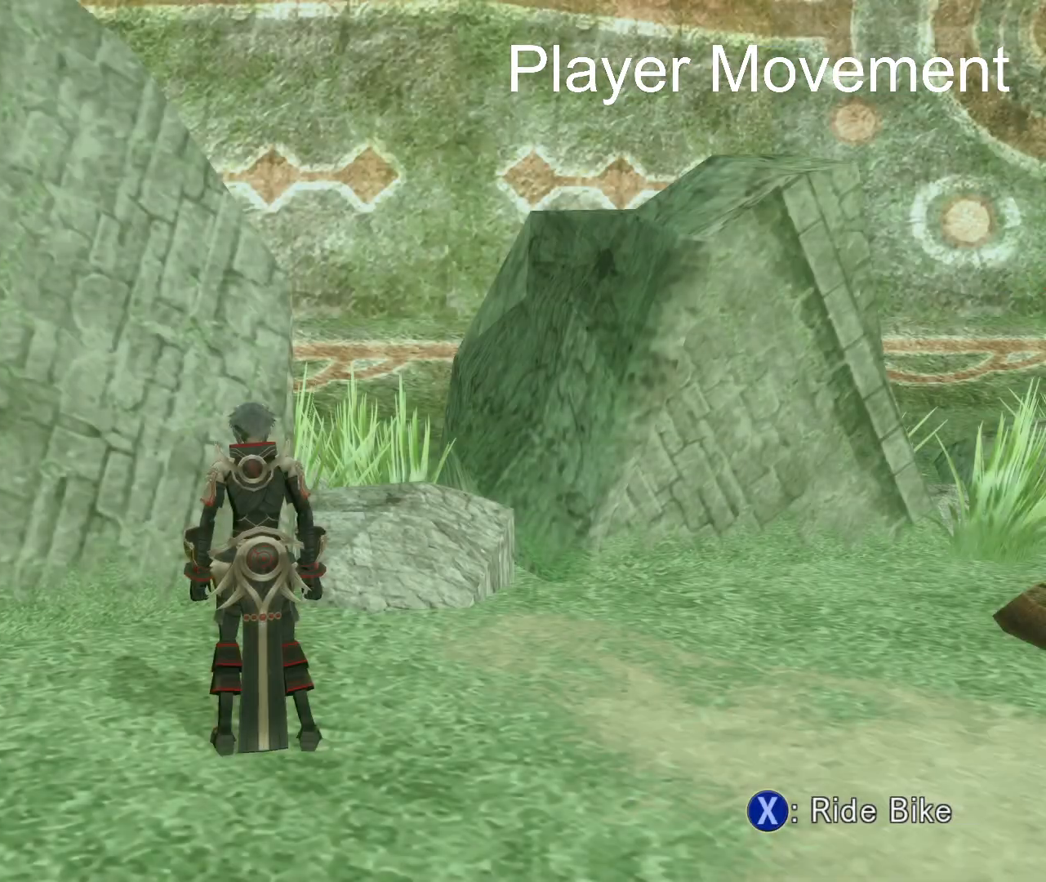
{"buttons": [], "left_stick": "center", "right_stick": "center", "events": [[183, "left_stick", "down"], [350, "left_stick", "center"]]}
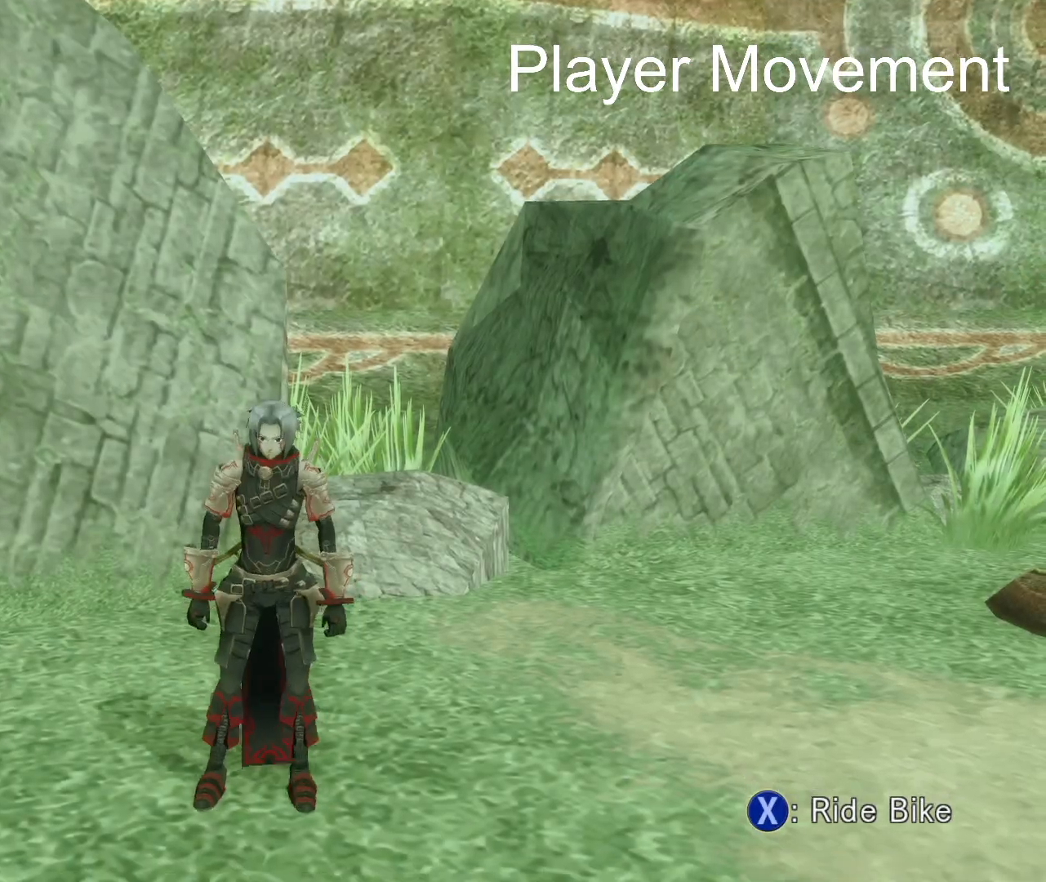
{"buttons": [], "left_stick": "right", "right_stick": "center", "events": [[450, "left_stick", "right"]]}
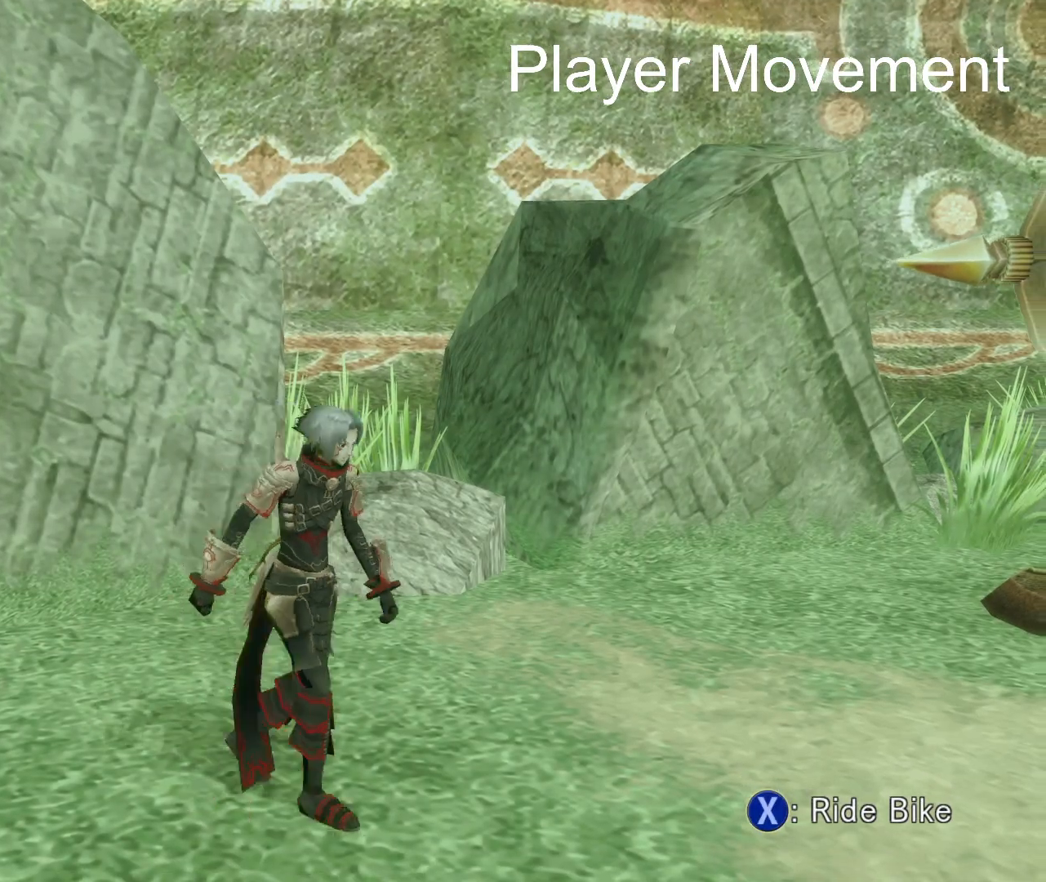
{"buttons": [], "left_stick": "right", "right_stick": "center", "events": [[100, "left_stick", "center"], [150, "left_stick", "left"], [367, "left_stick", "center"], [450, "left_stick", "right"]]}
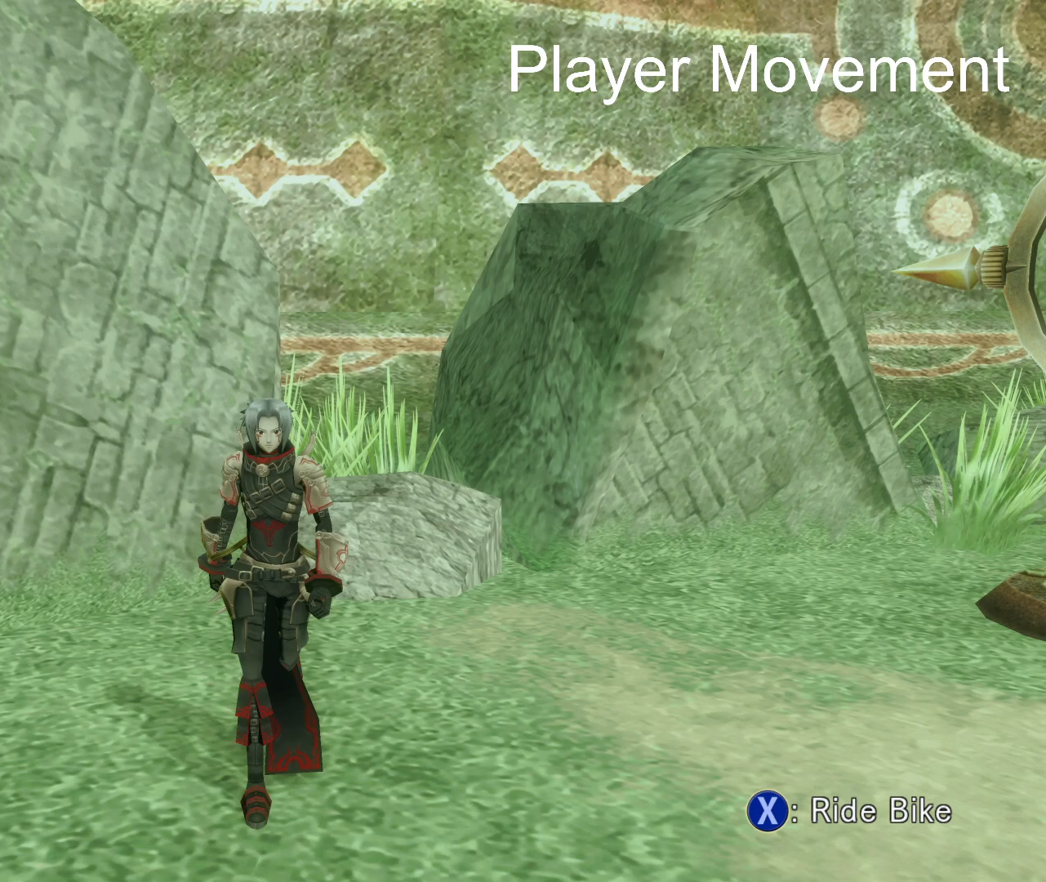
{"buttons": [], "left_stick": "down", "right_stick": "center", "events": [[100, "left_stick", "center"], [150, "left_stick", "left"], [300, "left_stick", "center"], [350, "left_stick", "down-right"], [433, "left_stick", "down"]]}